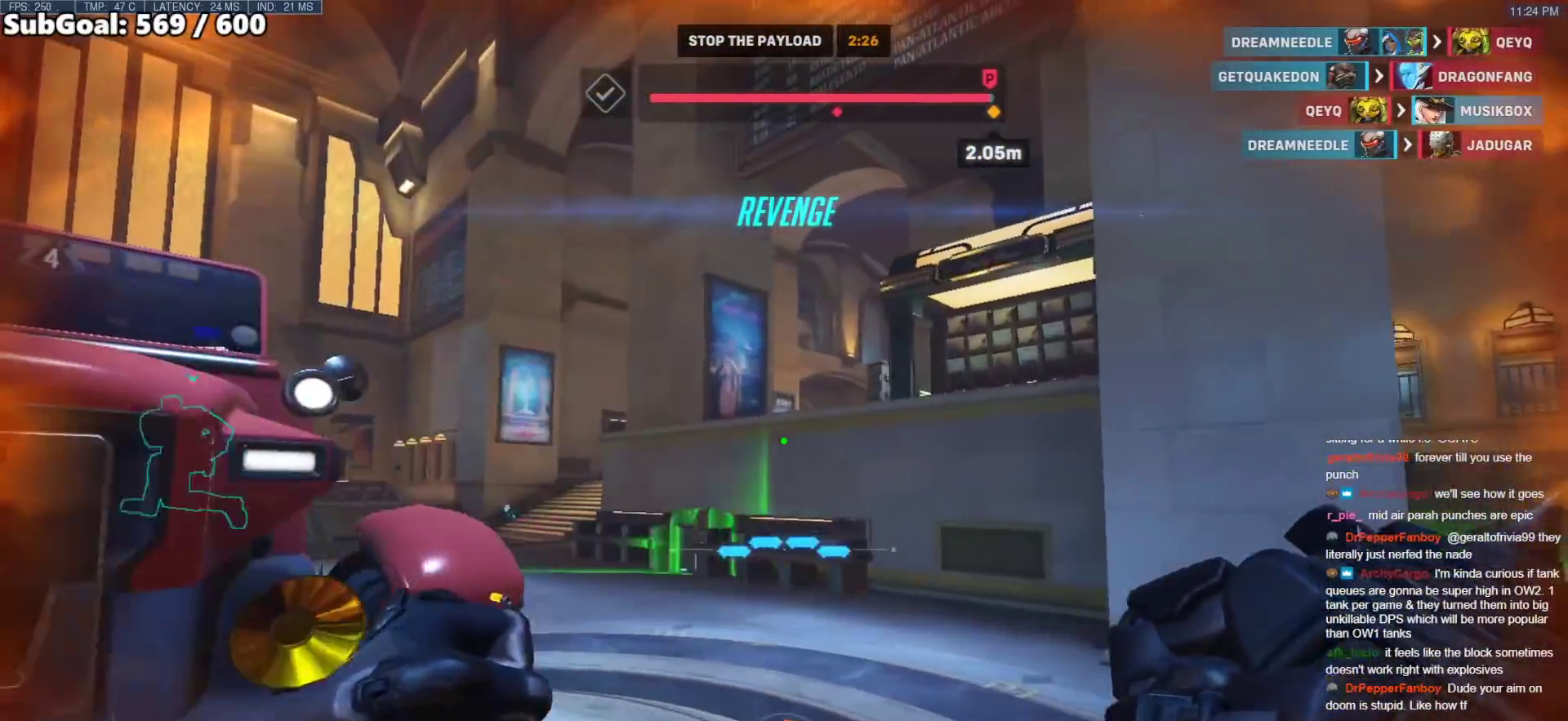
Gameplay with keyboard and mouse; each line is a JSON object with the keys and mouse buttons held at the frame after it. "events" lists presses ("down") and releases ("up") of "a", "ctrl", "d", "e", "f", "melee", "q", "r", "s", "shift", "space", "w", "mouse_left" and "mouse_right" between this image and that frame as [ms after this image, input, new state], when the widget could be followed in between. "mouse_left", "mouse_right" = the "left", "right" buttons of the "mouse" list. No other keys are recorded. Mouse movement is not recorded. Key names are as the overlay labels them; some are game actions (e.g. jump) rather than physical keys.
{"keys": ["space", "w"], "mouse": [], "events": [[167, "a", "up"], [367, "w", "down"], [417, "space", "down"]]}
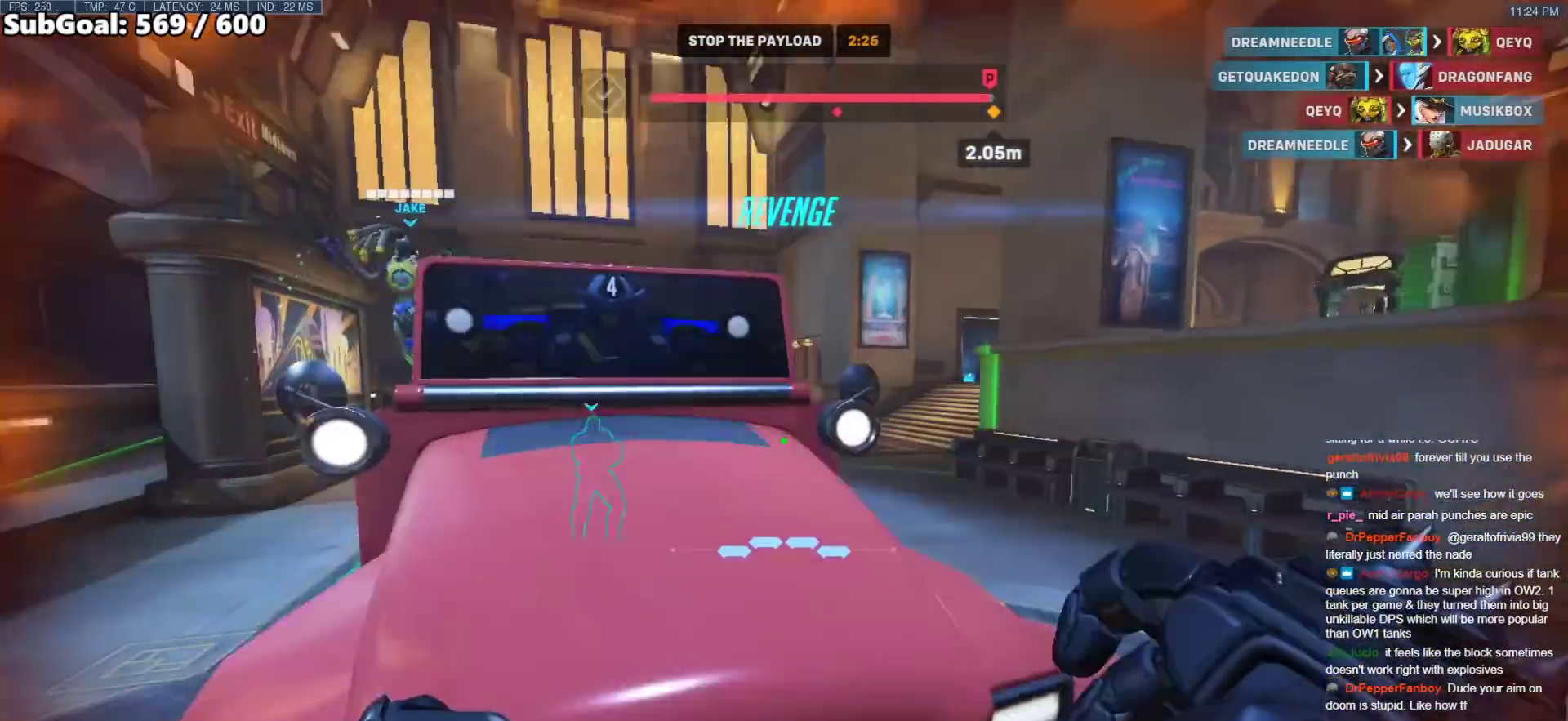
{"keys": [], "mouse": [], "events": [[50, "space", "up"], [183, "a", "down"], [417, "a", "up"], [417, "w", "up"]]}
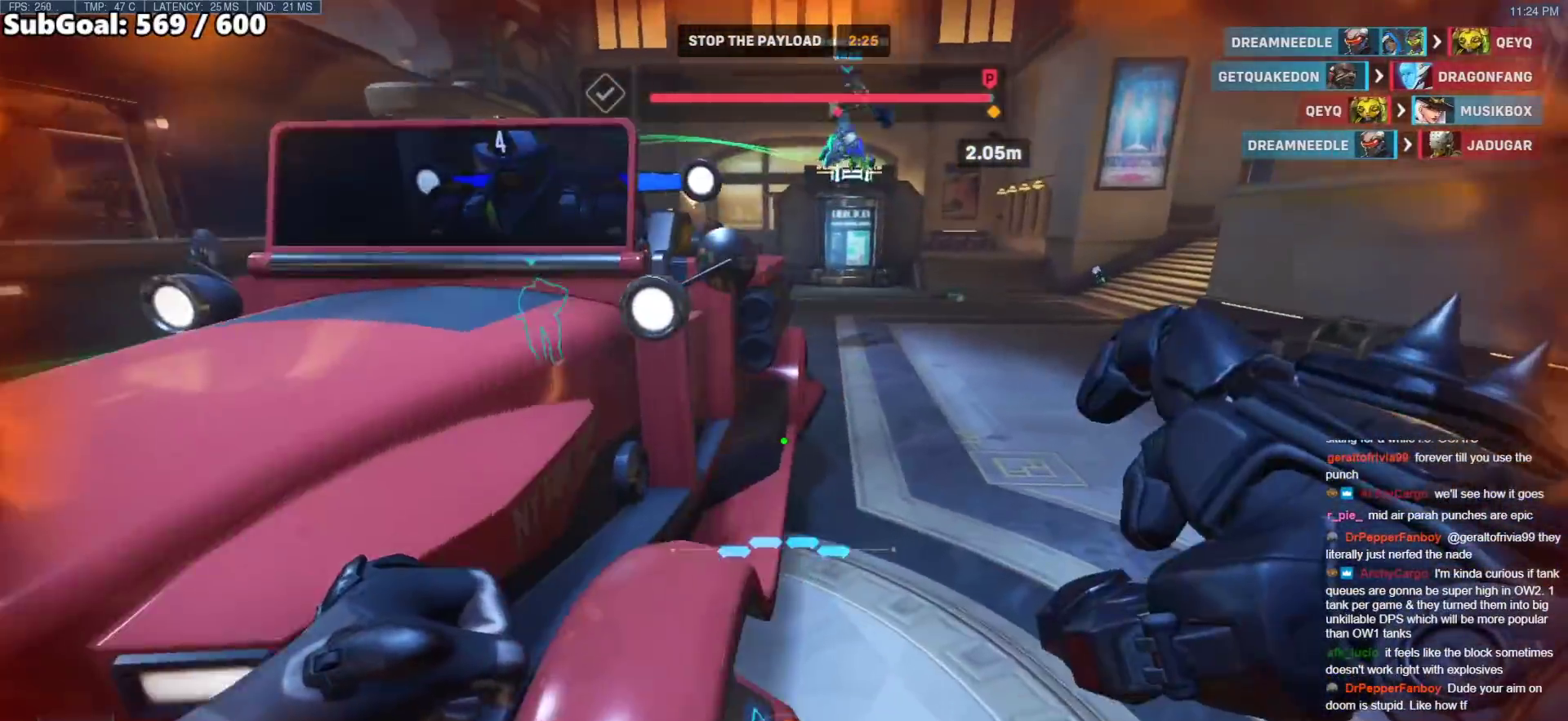
{"keys": ["a", "w"], "mouse": [], "events": [[350, "space", "down"], [400, "a", "down"], [400, "w", "down"], [483, "space", "up"]]}
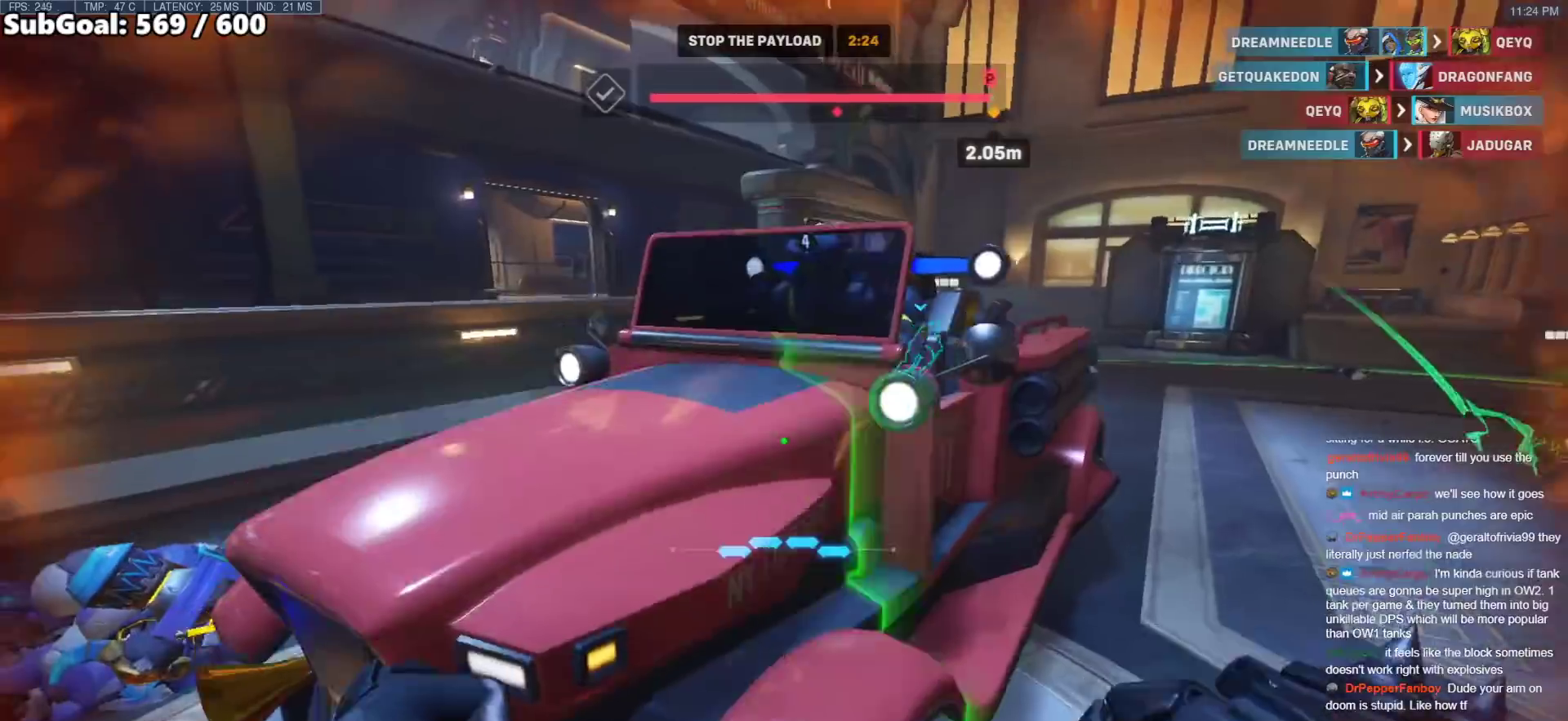
{"keys": [], "mouse": [], "events": [[217, "a", "up"], [367, "w", "up"]]}
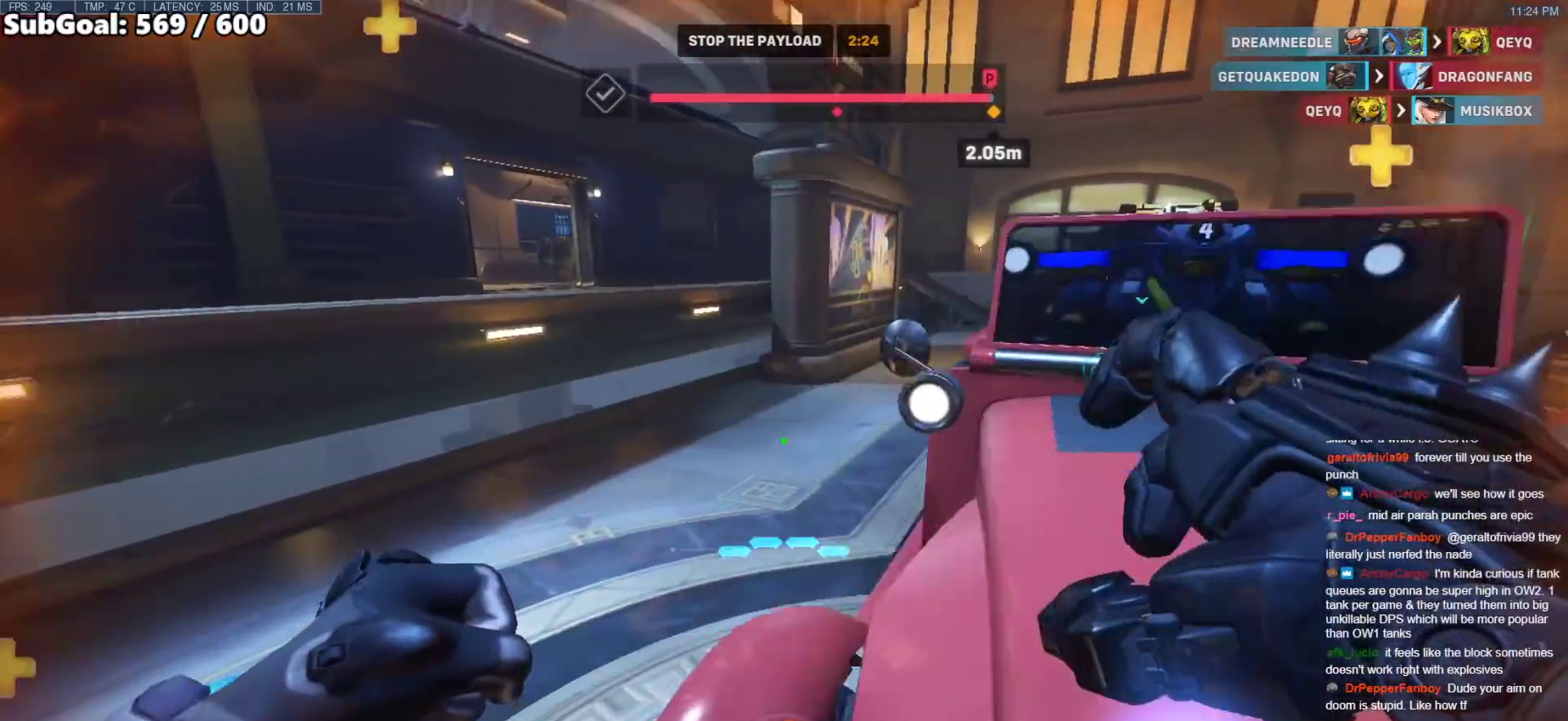
{"keys": ["w"], "mouse": [], "events": [[133, "w", "down"], [183, "a", "down"], [467, "a", "up"]]}
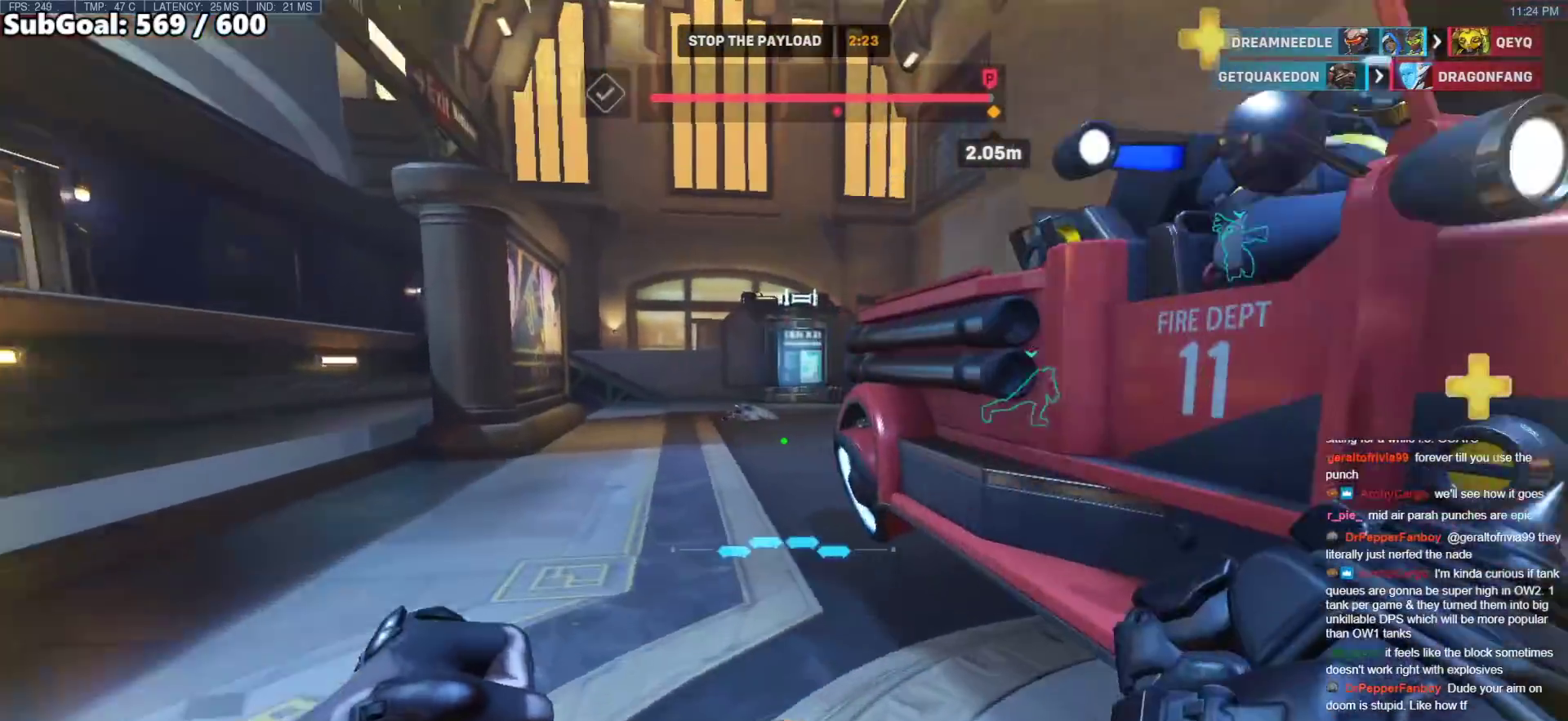
{"keys": ["a", "w"], "mouse": ["right"], "events": [[250, "a", "down"], [300, "mouse_right", "down"]]}
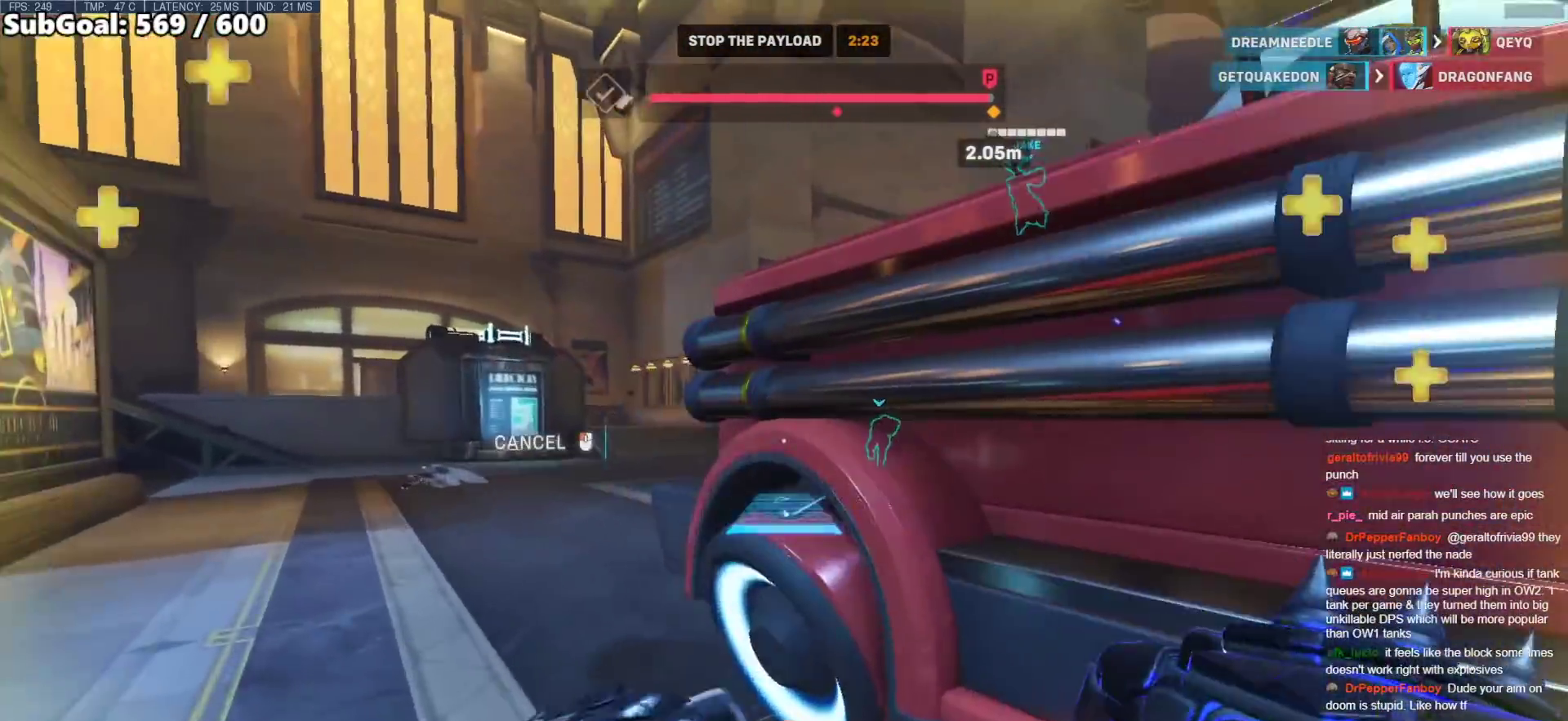
{"keys": ["space"], "mouse": ["right"], "events": [[133, "a", "up"], [167, "w", "up"], [450, "space", "down"]]}
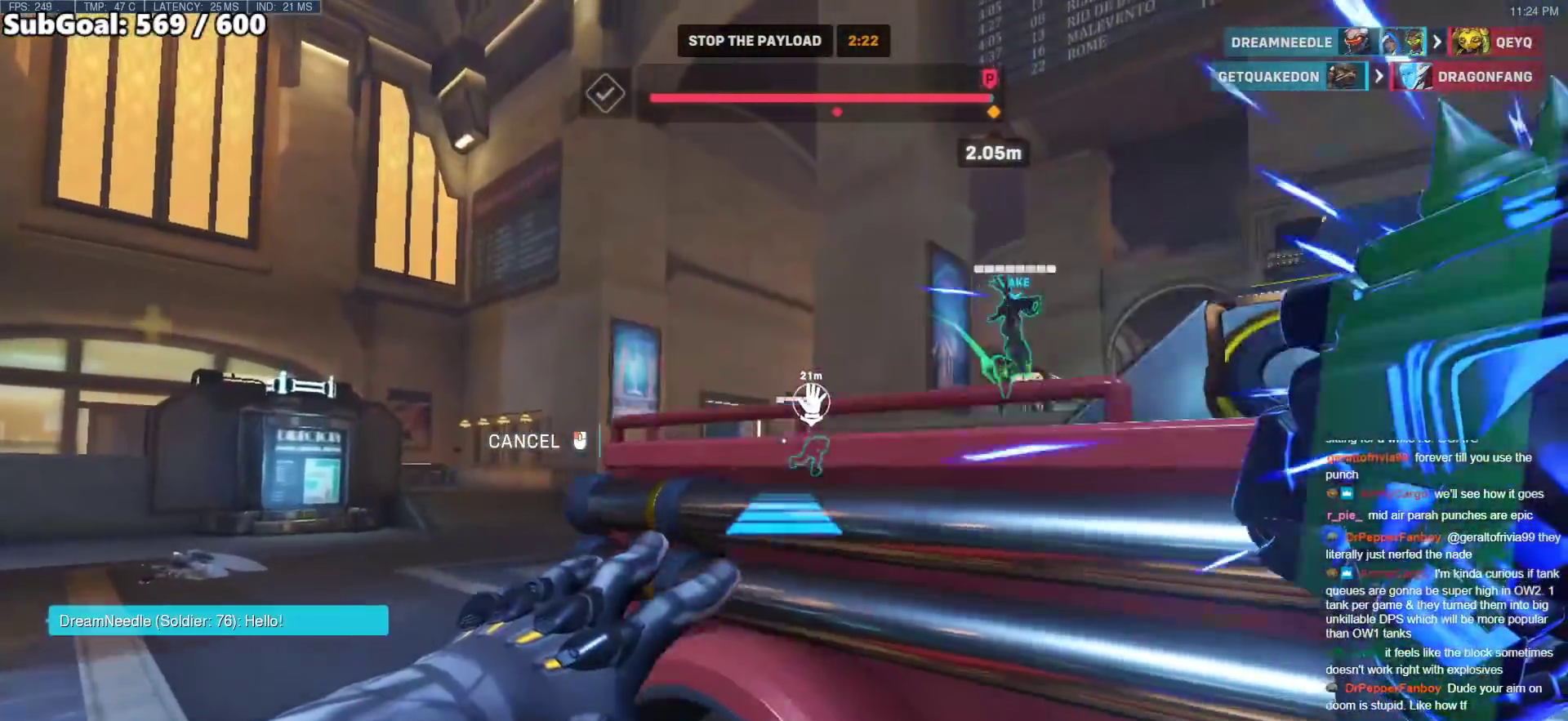
{"keys": ["w"], "mouse": [], "events": [[50, "d", "down"], [100, "space", "up"], [183, "d", "up"], [283, "mouse_right", "up"], [383, "w", "down"]]}
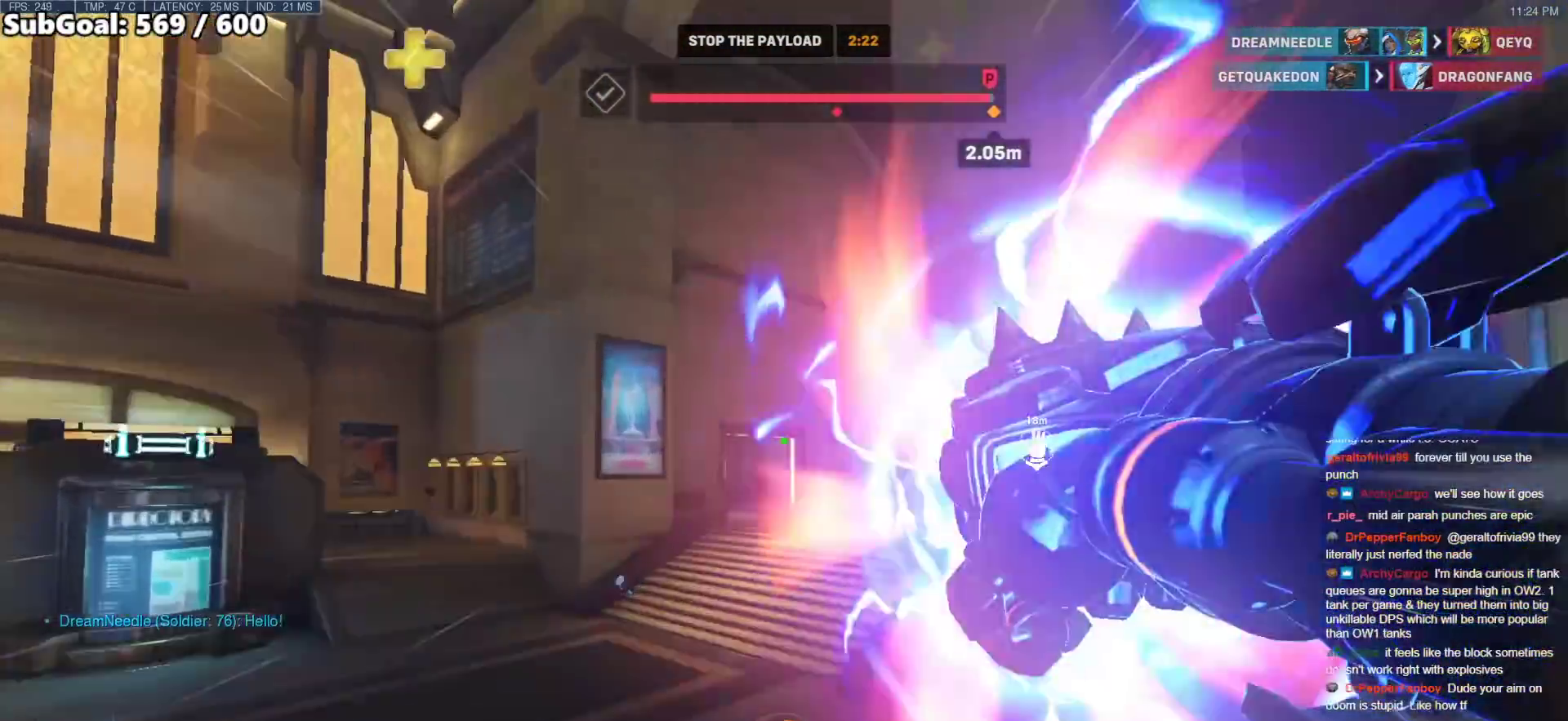
{"keys": ["w"], "mouse": [], "events": [[200, "space", "down"], [350, "d", "down"], [350, "space", "up"], [483, "d", "up"]]}
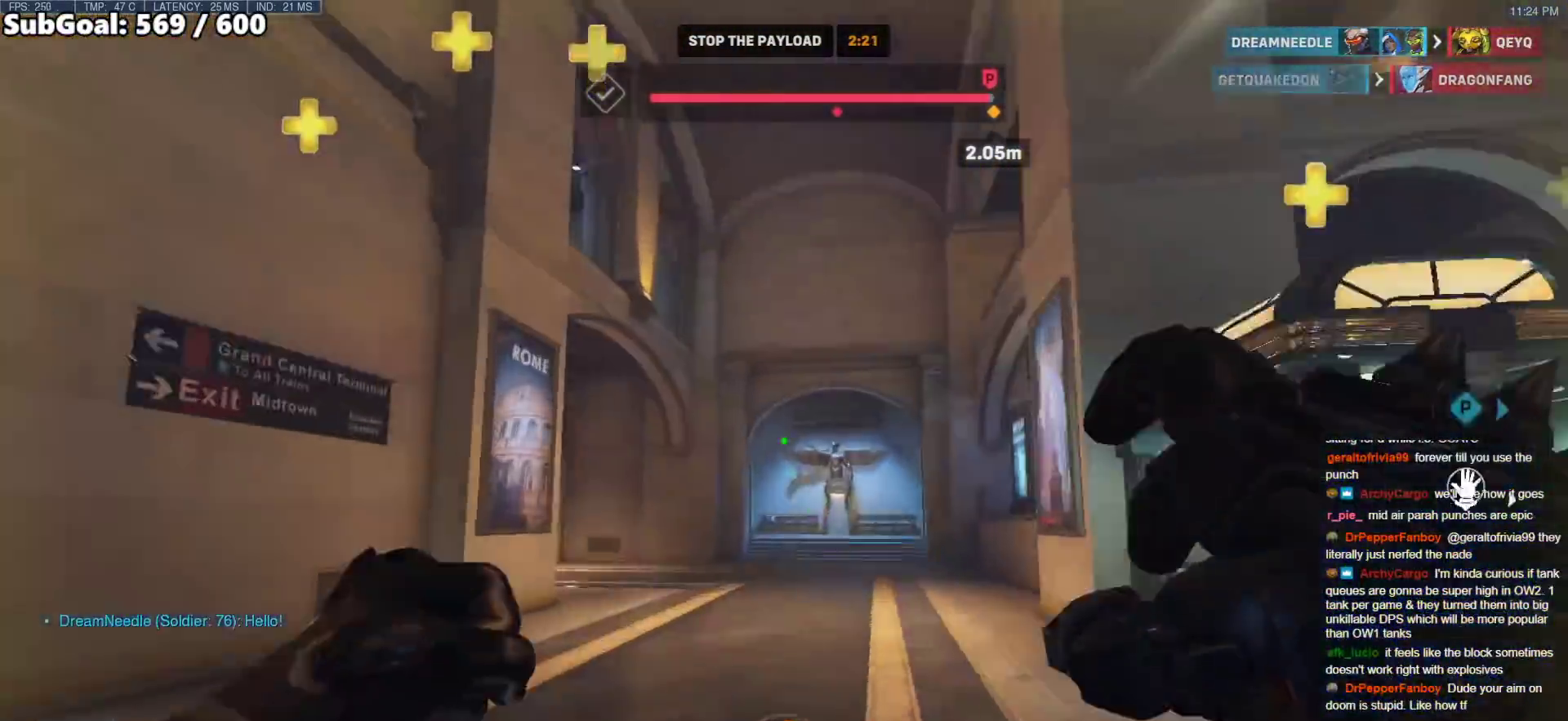
{"keys": ["w"], "mouse": [], "events": [[167, "e", "down"], [267, "e", "up"]]}
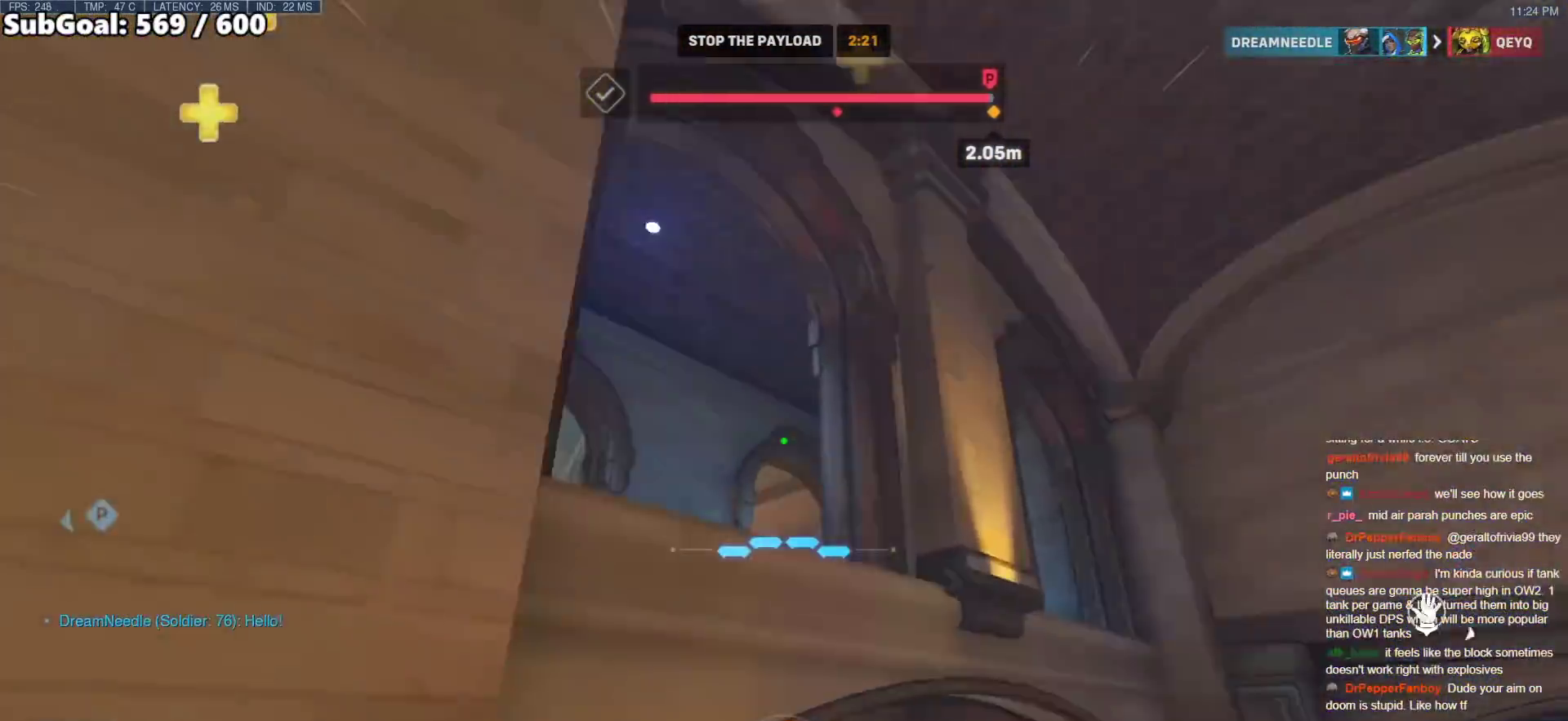
{"keys": ["melee", "w"], "mouse": ["left"], "events": [[100, "e", "down"], [133, "a", "down"], [133, "e", "up"], [333, "mouse_left", "down"], [417, "a", "up"], [417, "melee", "down"]]}
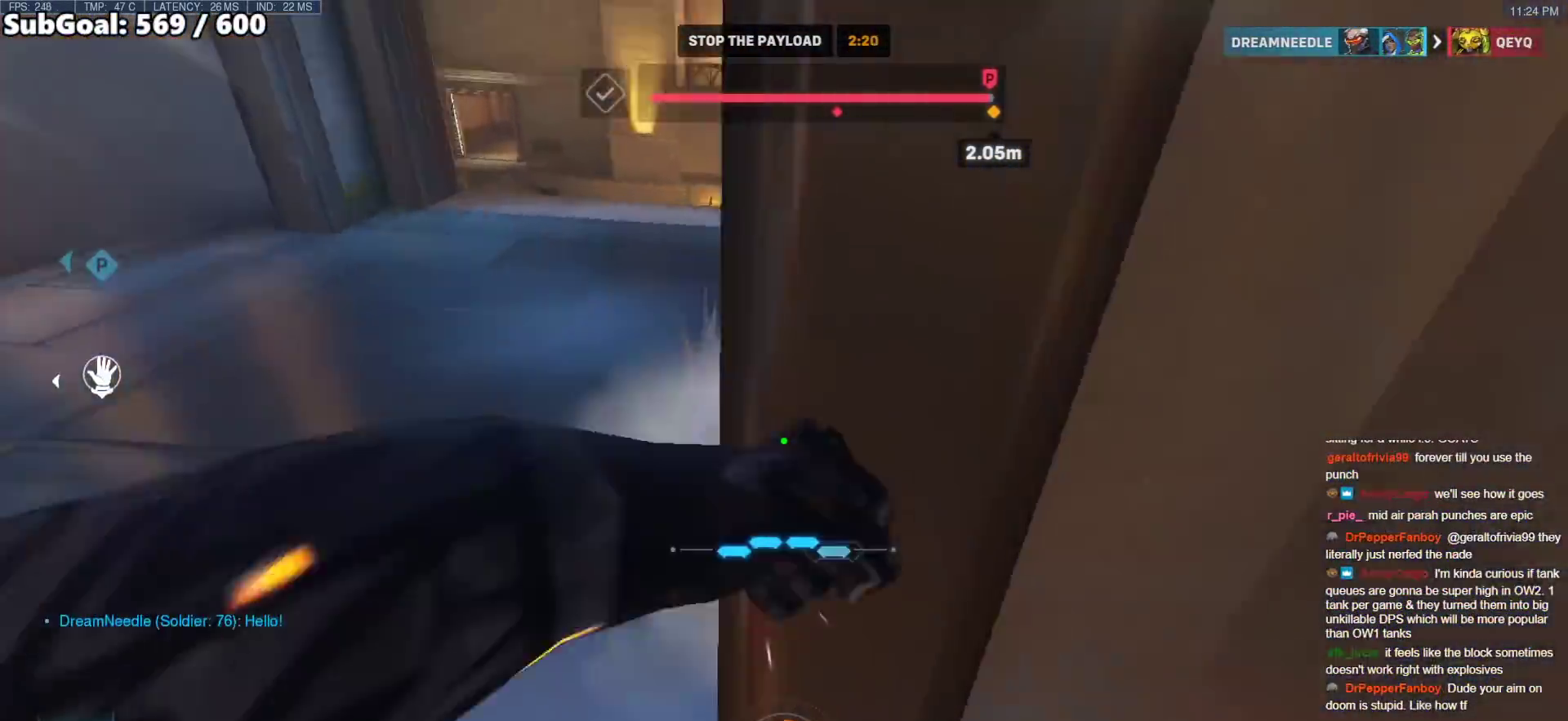
{"keys": ["a", "w"], "mouse": [], "events": [[17, "a", "down"], [17, "melee", "up"], [67, "mouse_left", "up"]]}
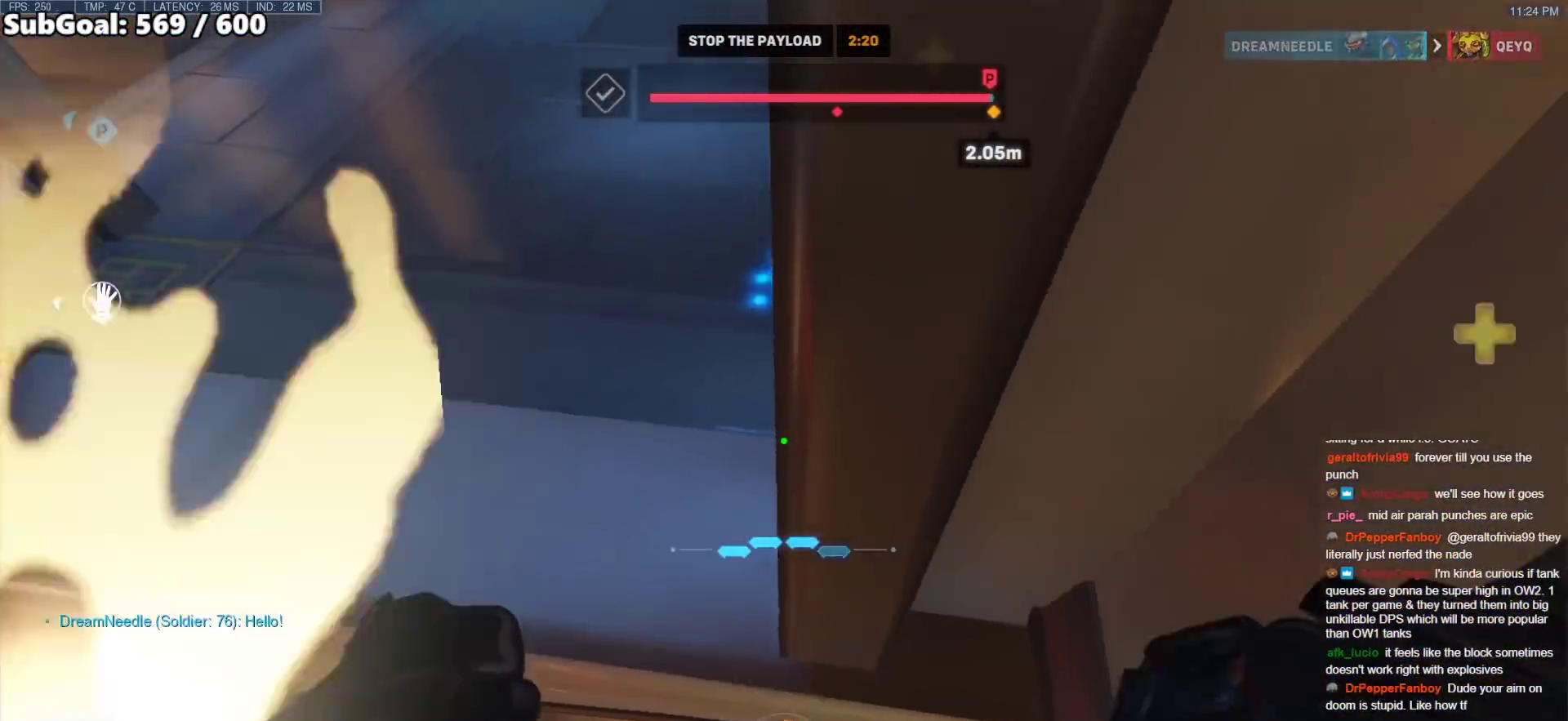
{"keys": [], "mouse": [], "events": [[450, "w", "up"], [500, "a", "up"]]}
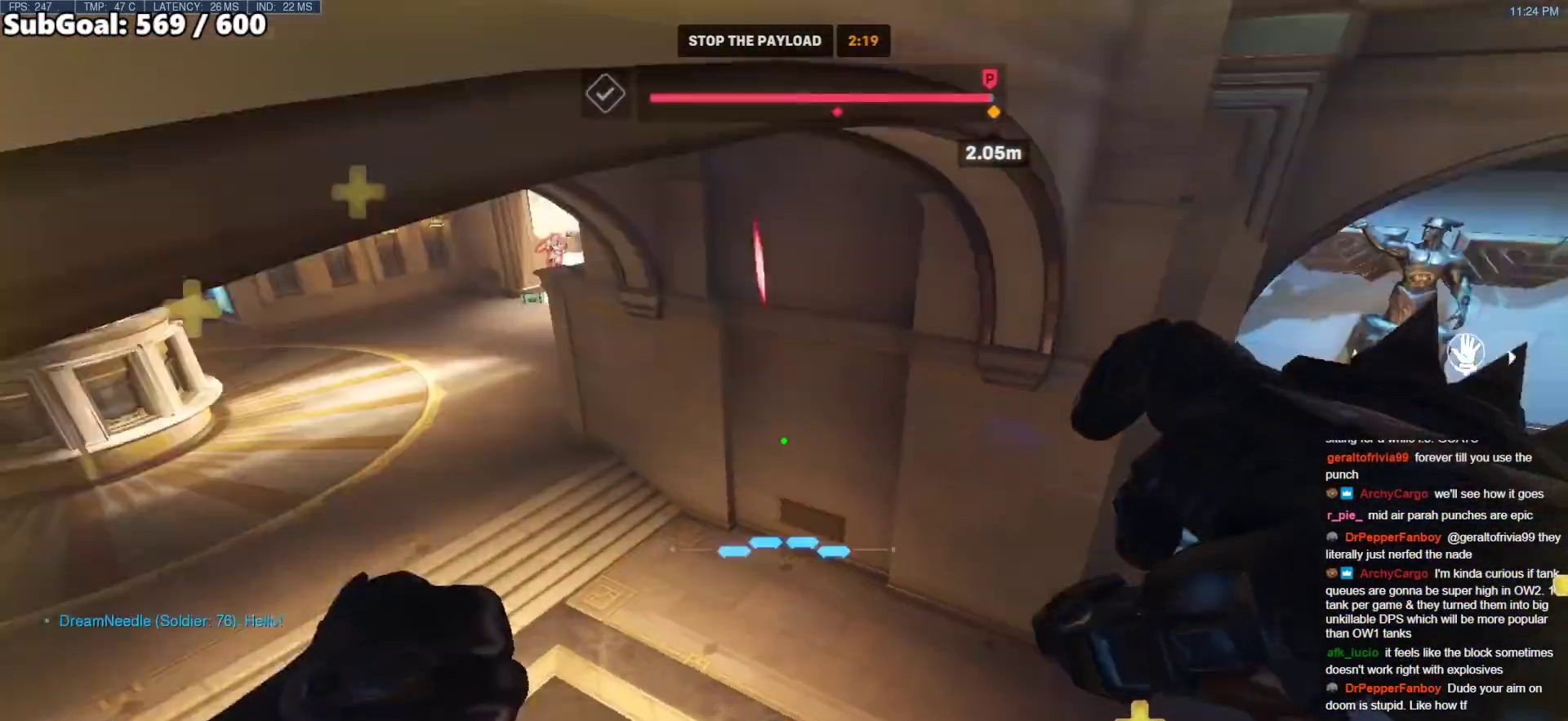
{"keys": ["s"], "mouse": [], "events": [[50, "d", "down"], [100, "s", "down"], [417, "d", "up"]]}
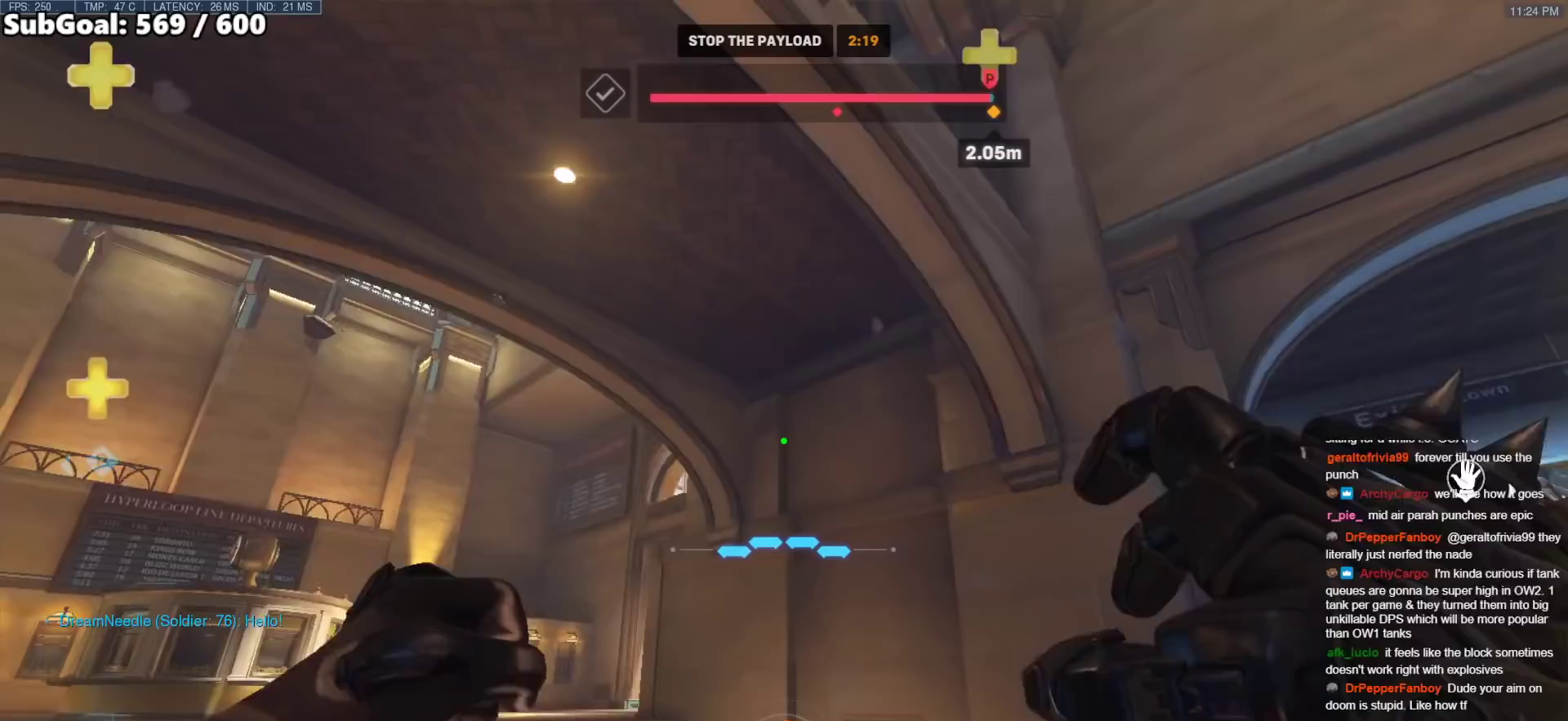
{"keys": ["s"], "mouse": [], "events": []}
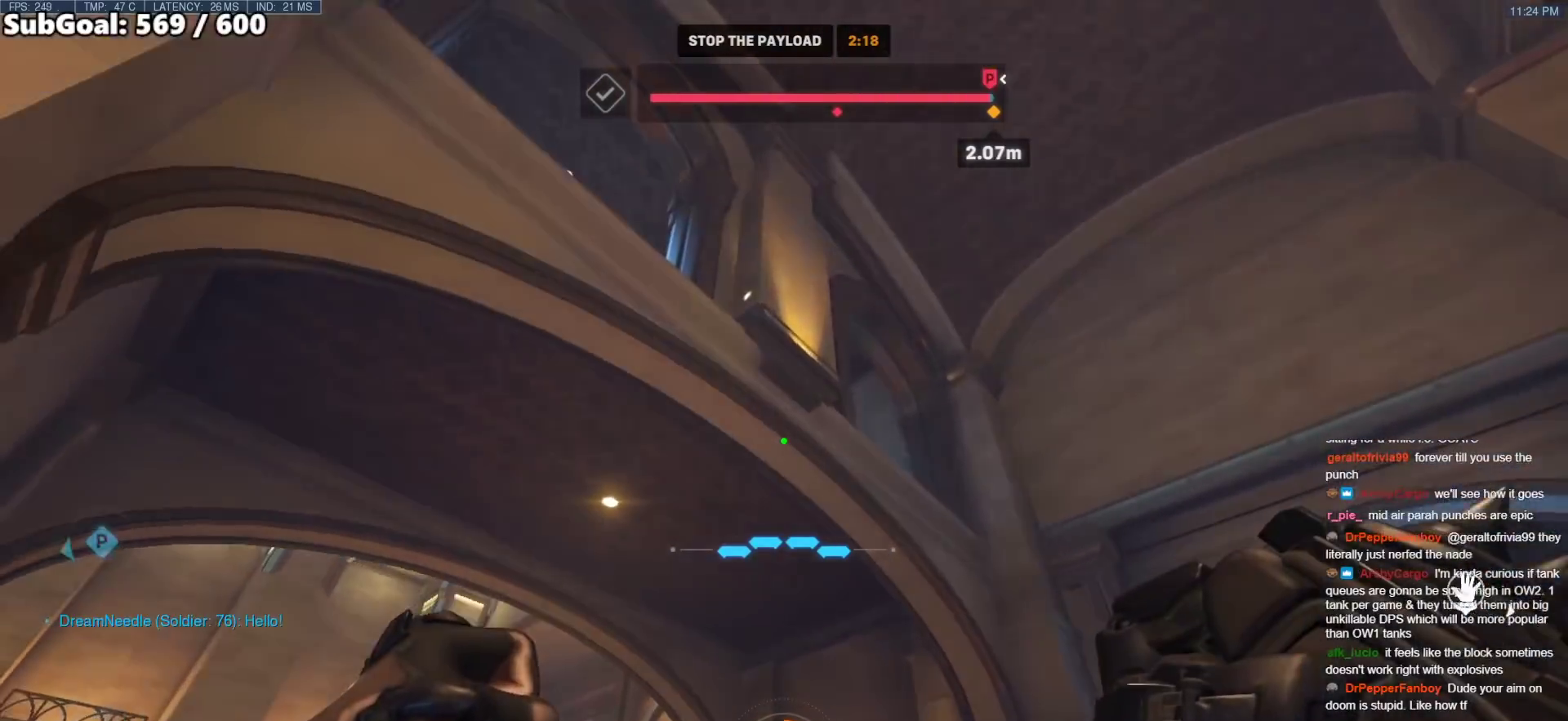
{"keys": ["s"], "mouse": [], "events": []}
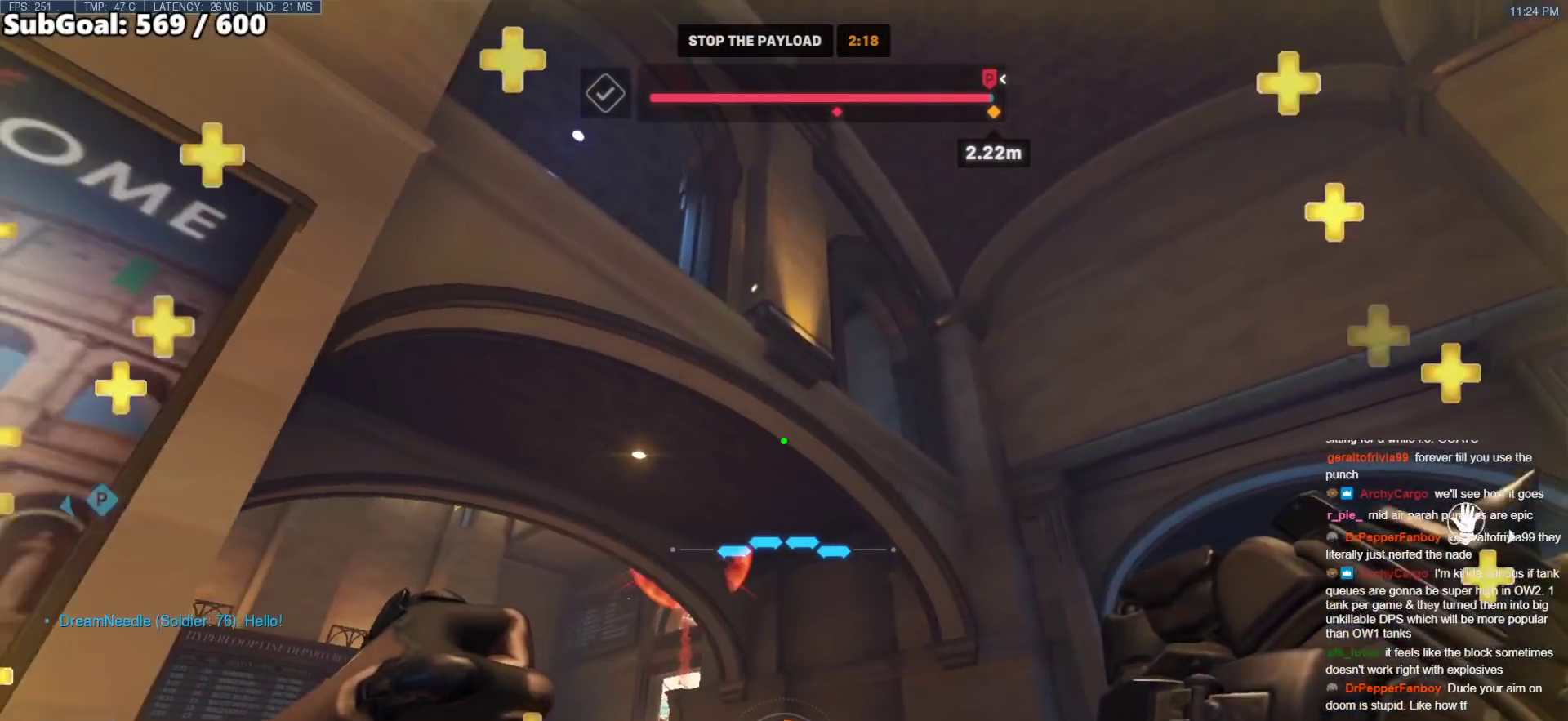
{"keys": ["d"], "mouse": [], "events": [[283, "d", "down"], [467, "s", "up"]]}
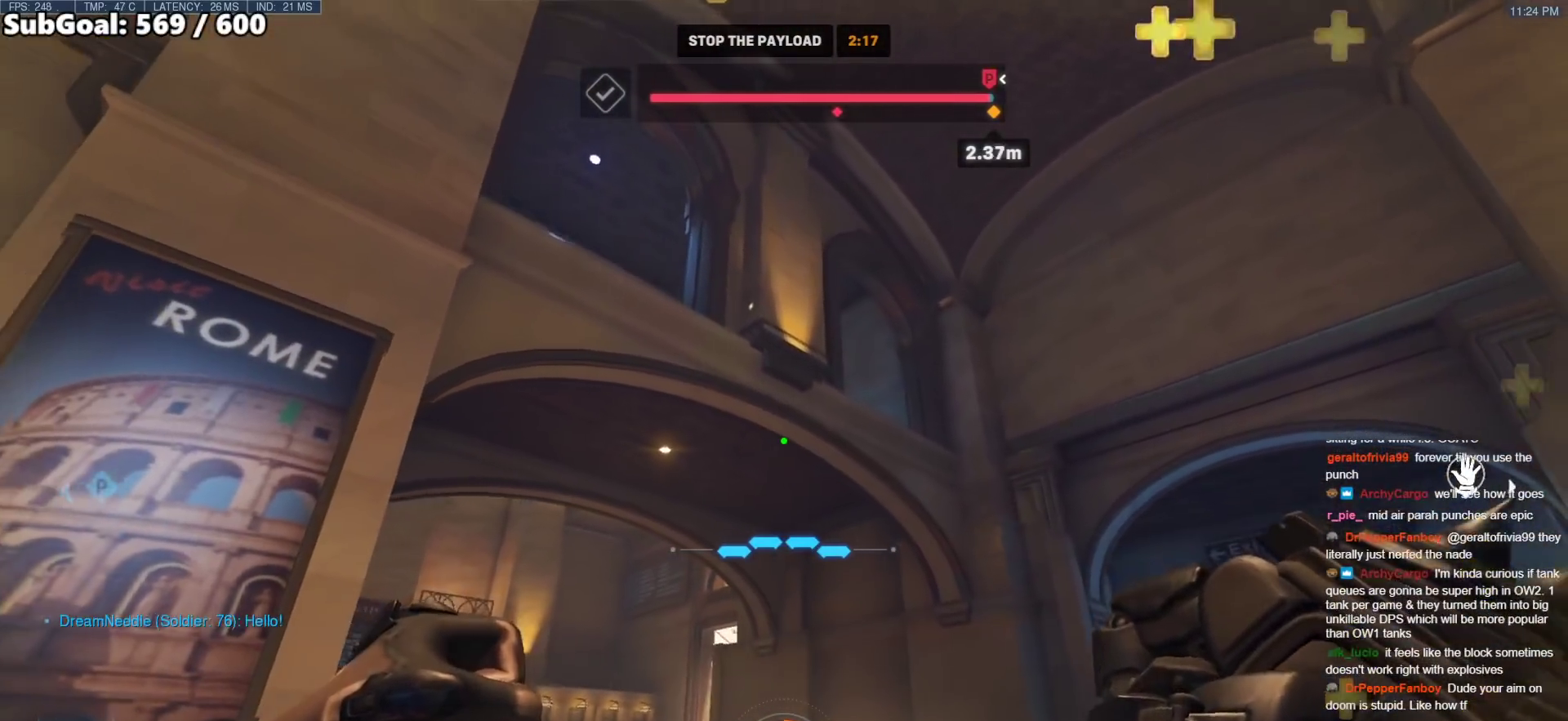
{"keys": ["d"], "mouse": [], "events": []}
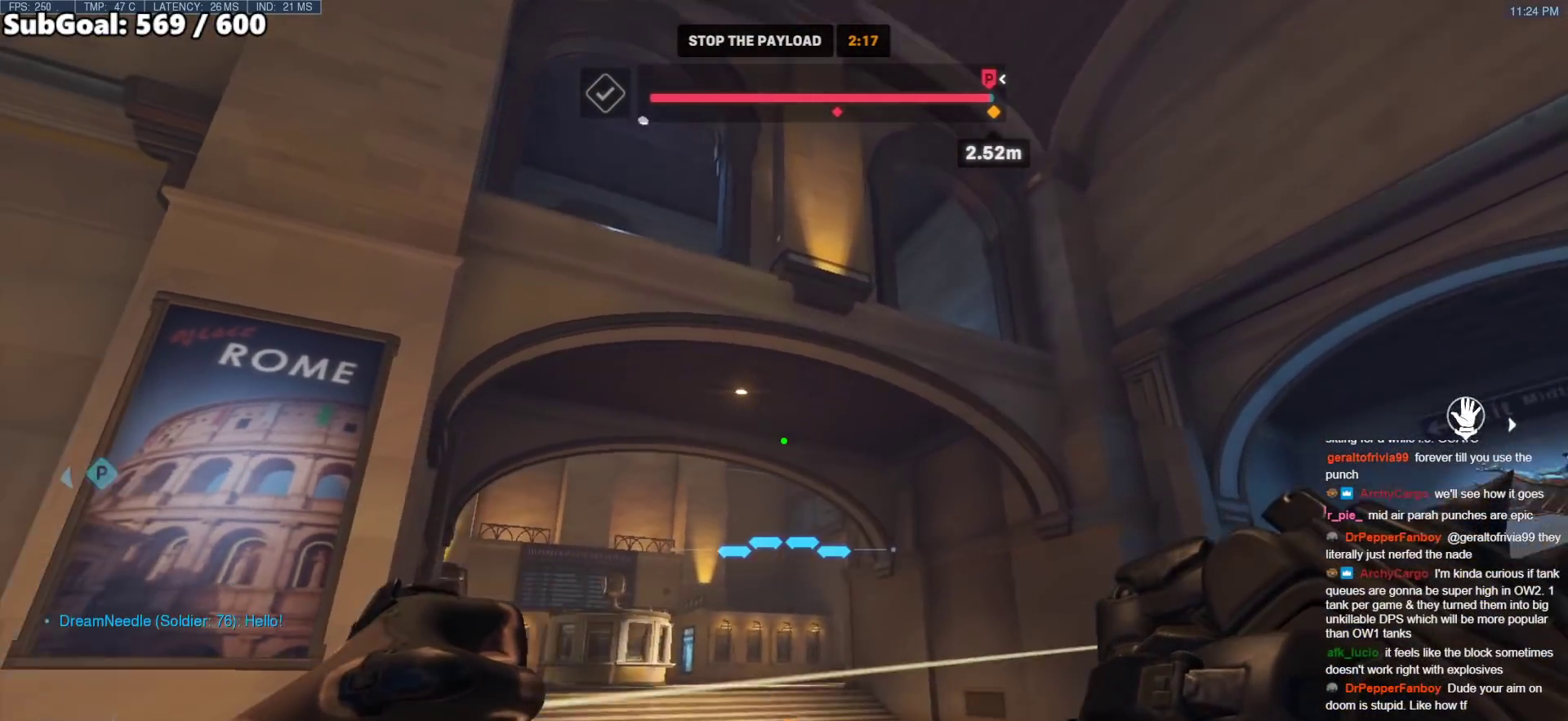
{"keys": ["a"], "mouse": [], "events": [[33, "a", "down"], [83, "d", "up"]]}
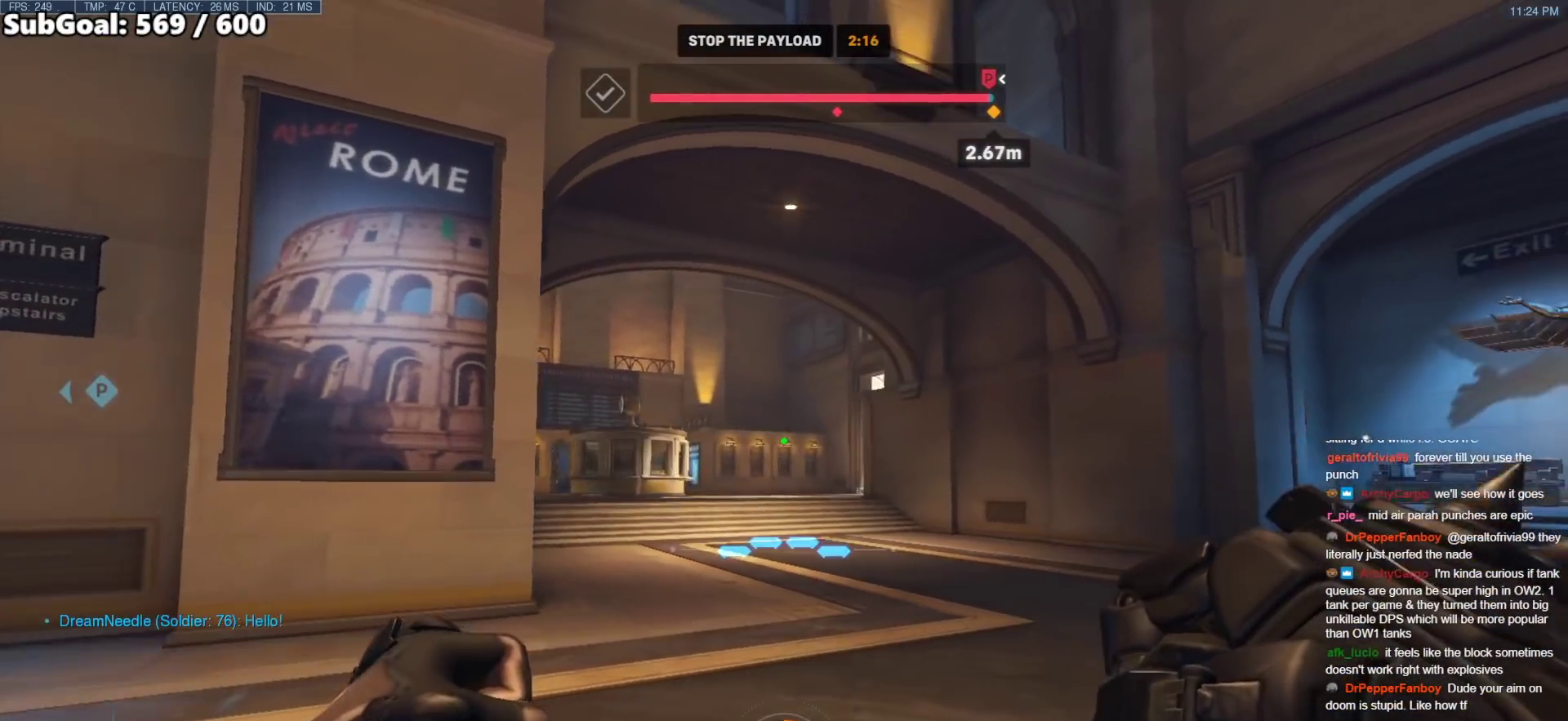
{"keys": ["a"], "mouse": [], "events": []}
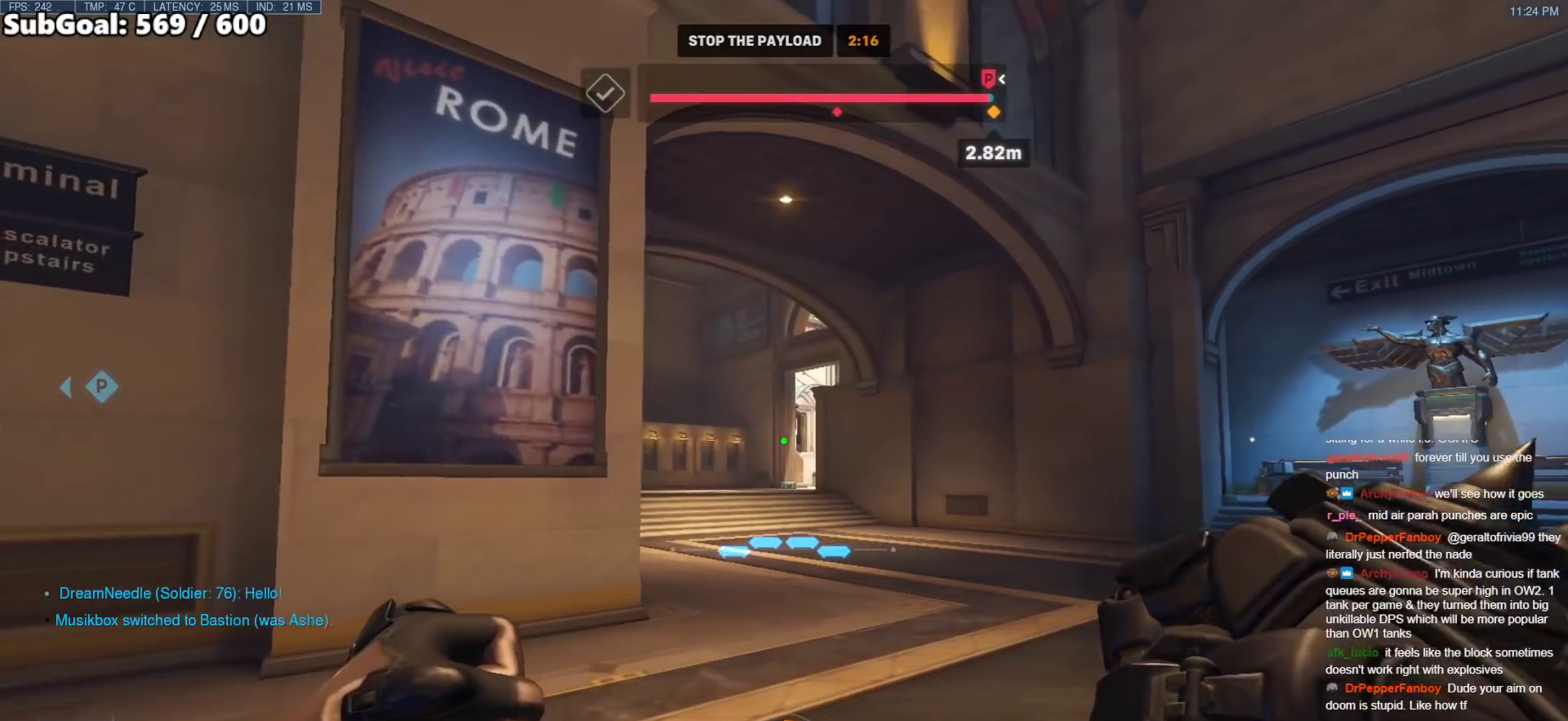
{"keys": ["d"], "mouse": [], "events": [[17, "a", "up"], [17, "d", "down"]]}
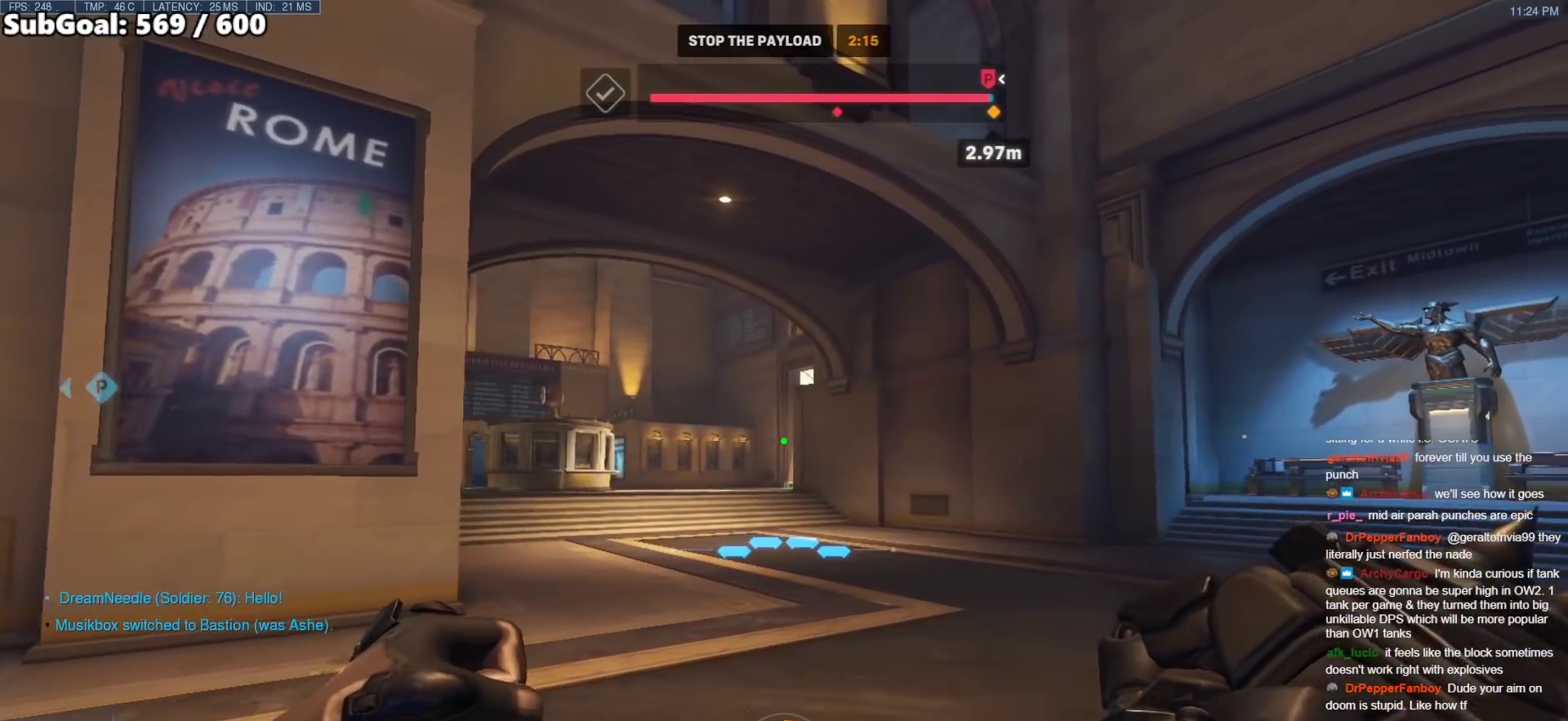
{"keys": ["a"], "mouse": [], "events": [[133, "a", "down"], [133, "d", "up"]]}
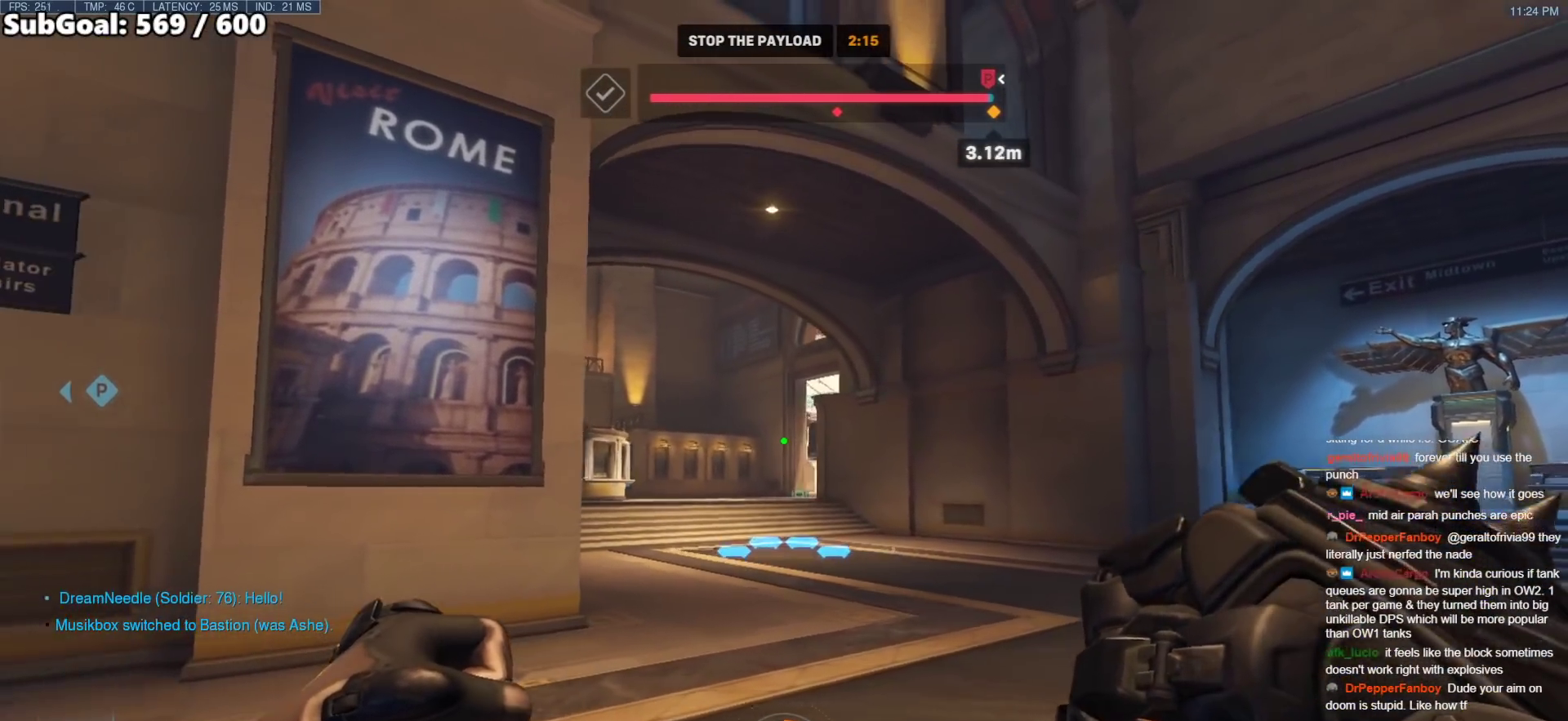
{"keys": ["d"], "mouse": [], "events": [[50, "a", "up"], [50, "s", "down"], [133, "d", "down"], [283, "s", "up"]]}
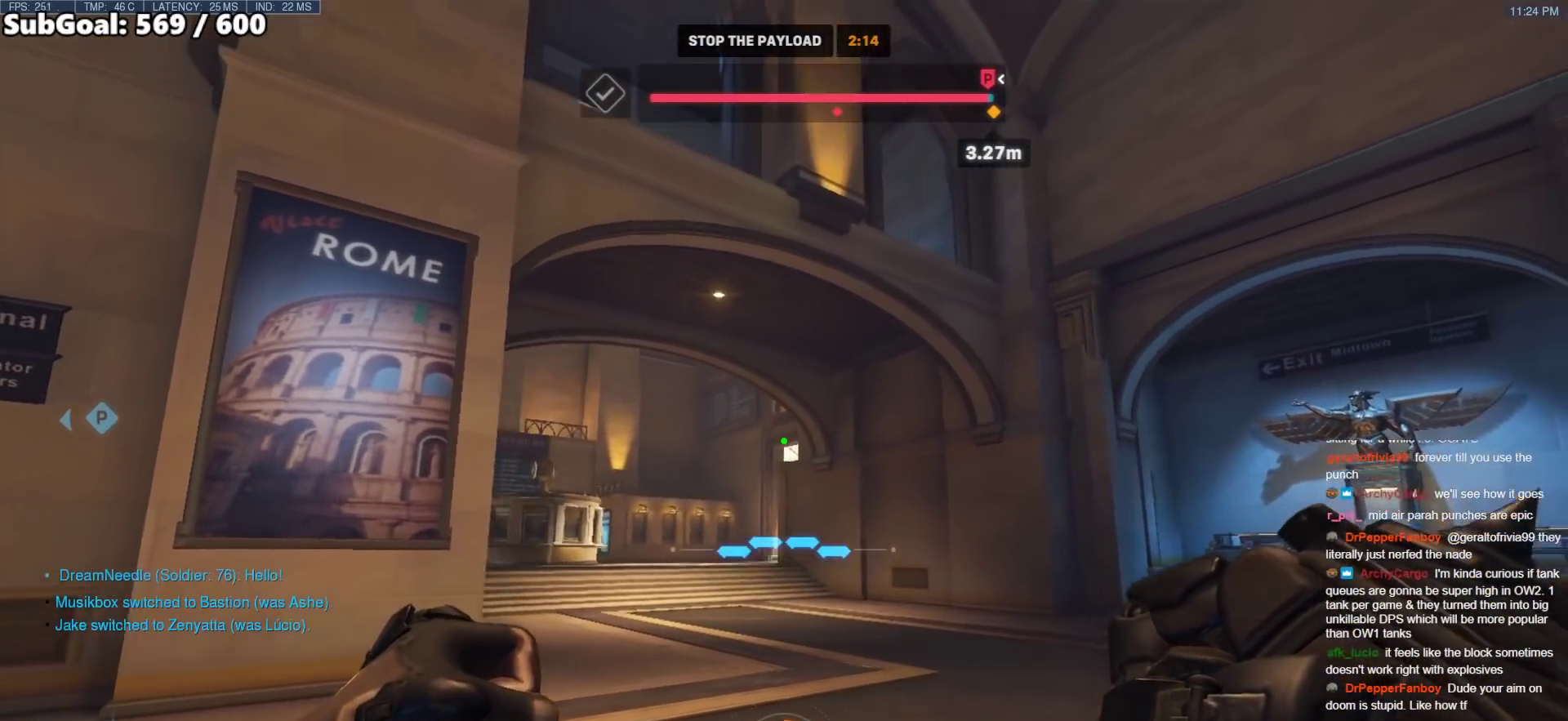
{"keys": ["w"], "mouse": [], "events": [[200, "w", "down"], [350, "d", "up"]]}
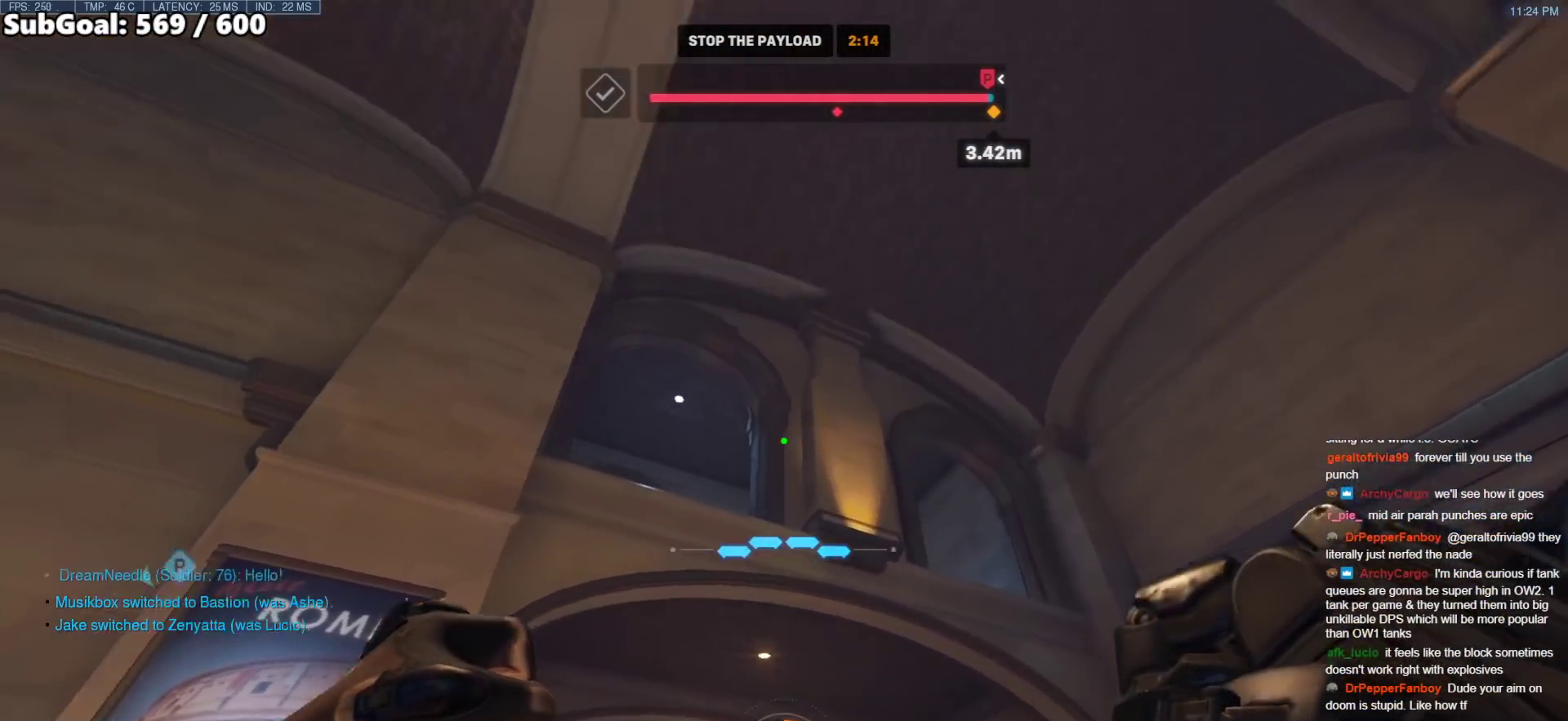
{"keys": ["a", "w"], "mouse": [], "events": [[167, "e", "down"], [400, "e", "up"], [450, "a", "down"]]}
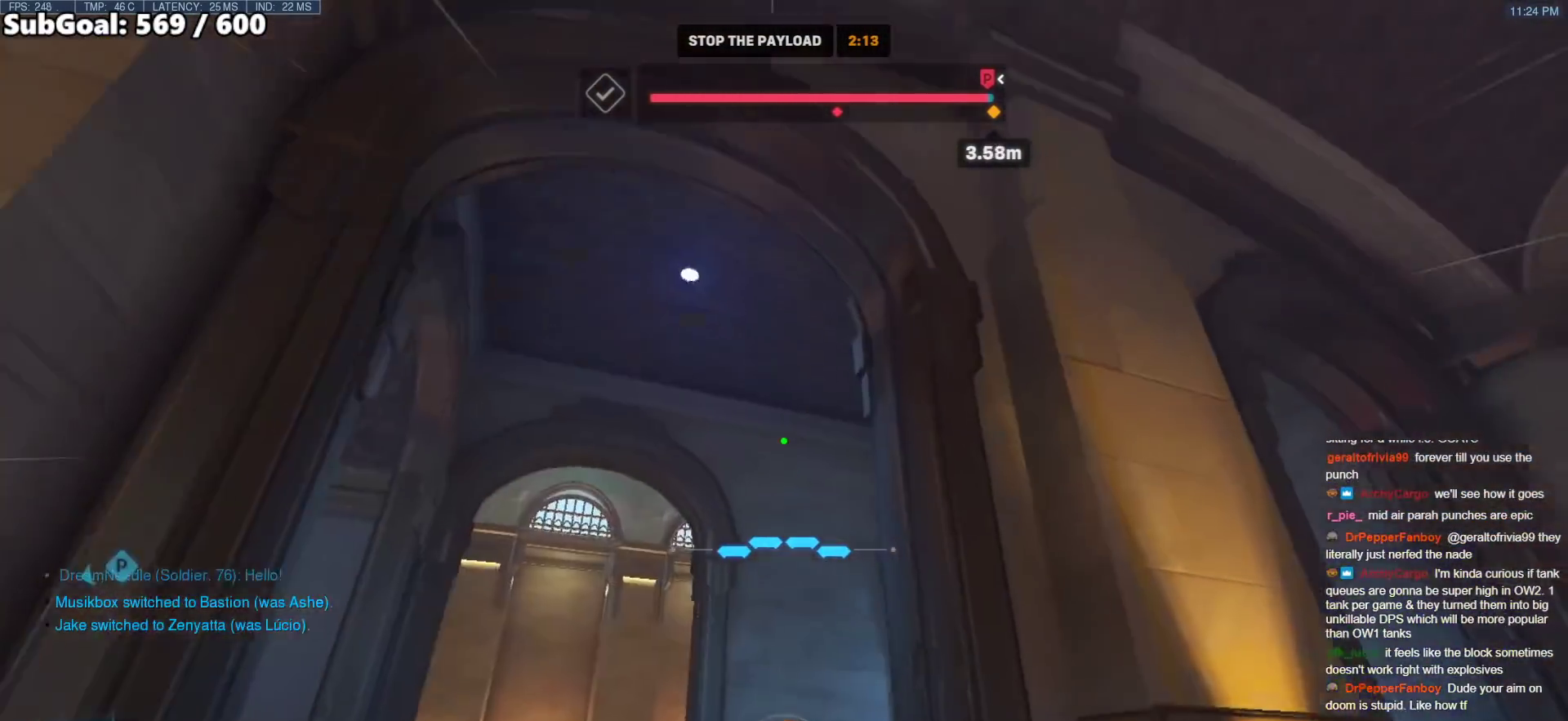
{"keys": ["d"], "mouse": [], "events": [[283, "w", "up"], [417, "a", "up"], [417, "d", "down"]]}
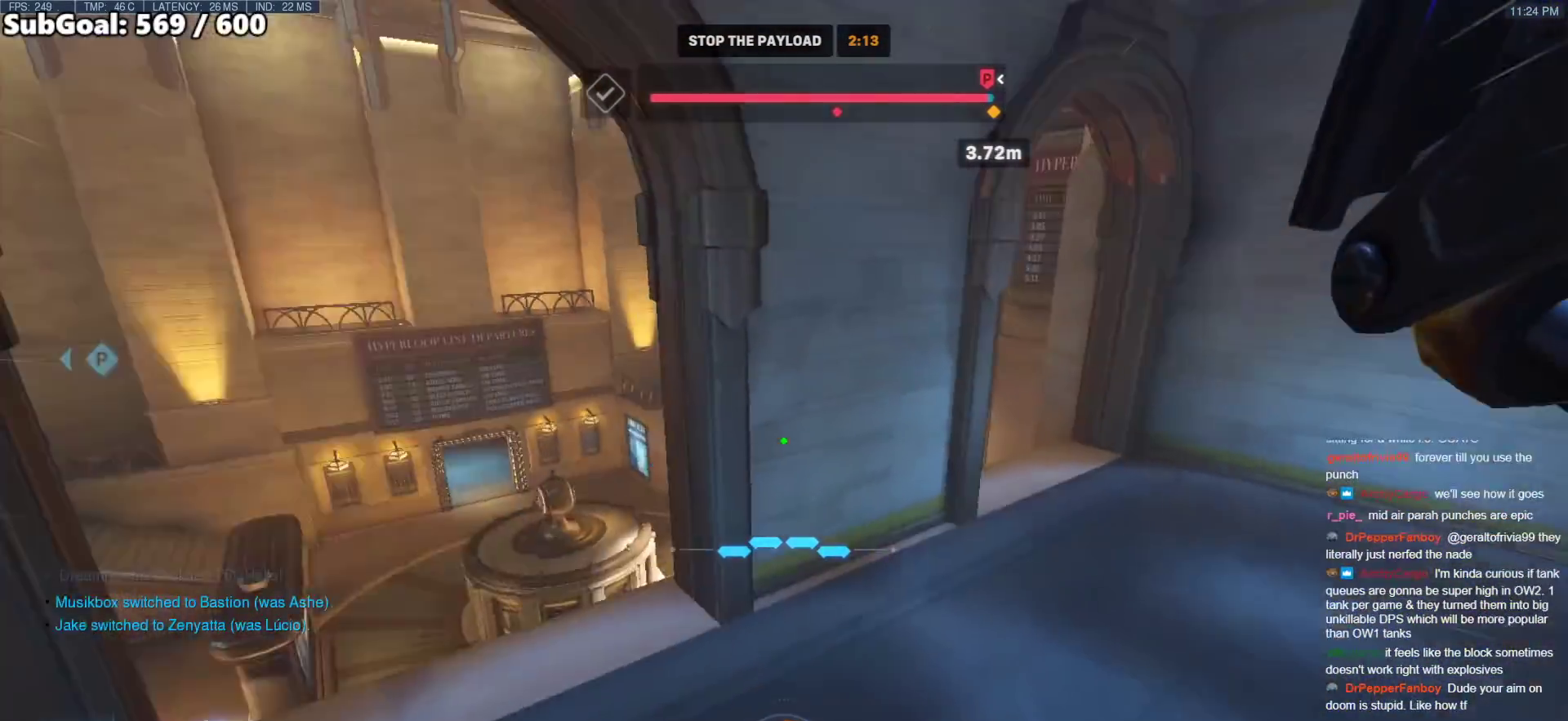
{"keys": ["a", "e"], "mouse": [], "events": [[117, "a", "down"], [150, "d", "up"], [433, "e", "down"]]}
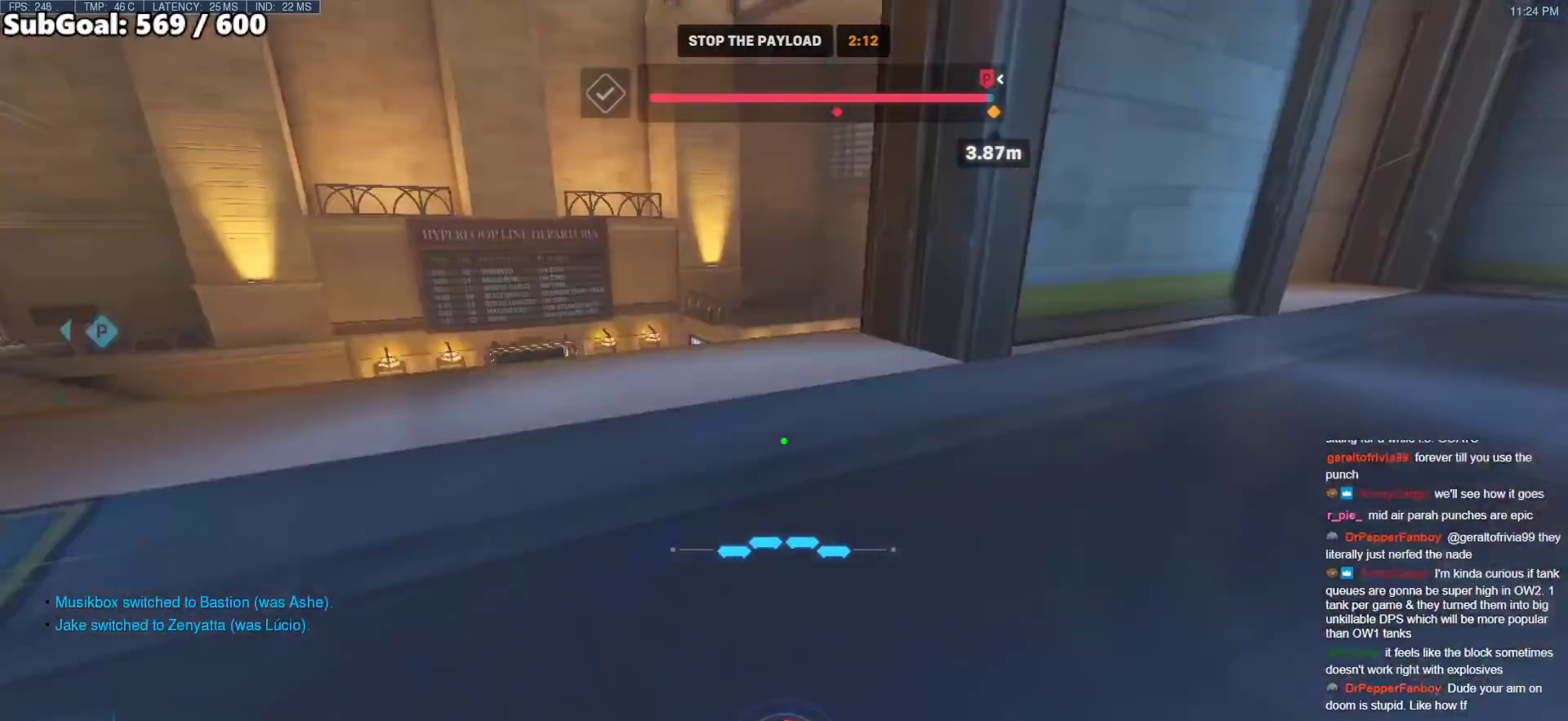
{"keys": ["w"], "mouse": [], "events": [[33, "e", "up"], [217, "a", "up"], [317, "w", "down"]]}